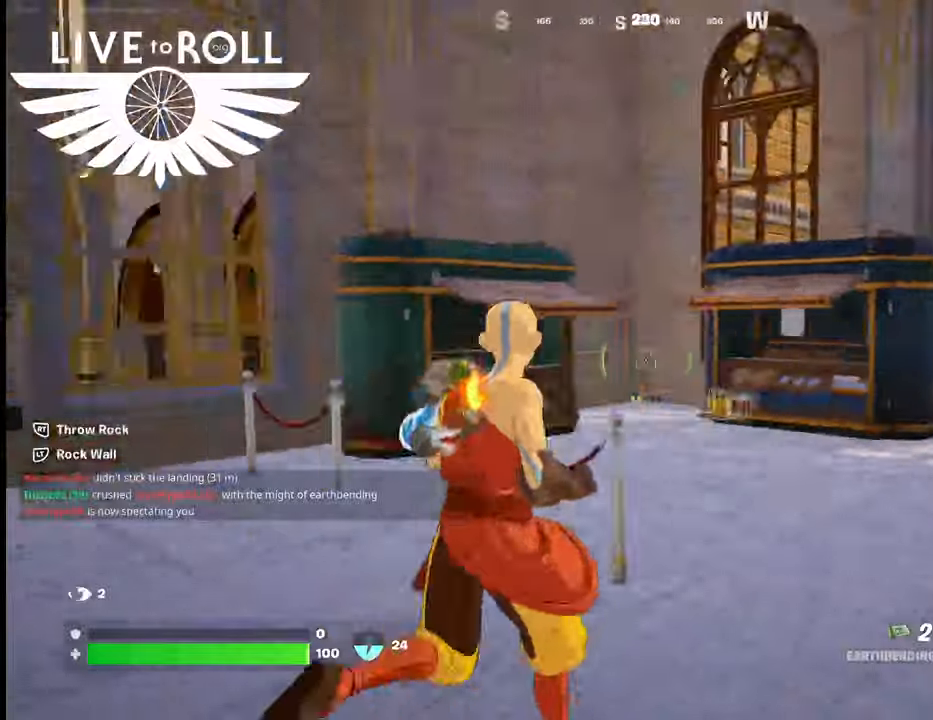
Gameplay with a controller (Xbox layout); each line is a JSON object with the inputs held at the frame after it. "events" lists button and stick changes between this image and that frame as [ms after this image, input, new state], when the widget could be followed in between.
{"buttons": [], "left_stick": "up-right", "right_stick": "left", "events": []}
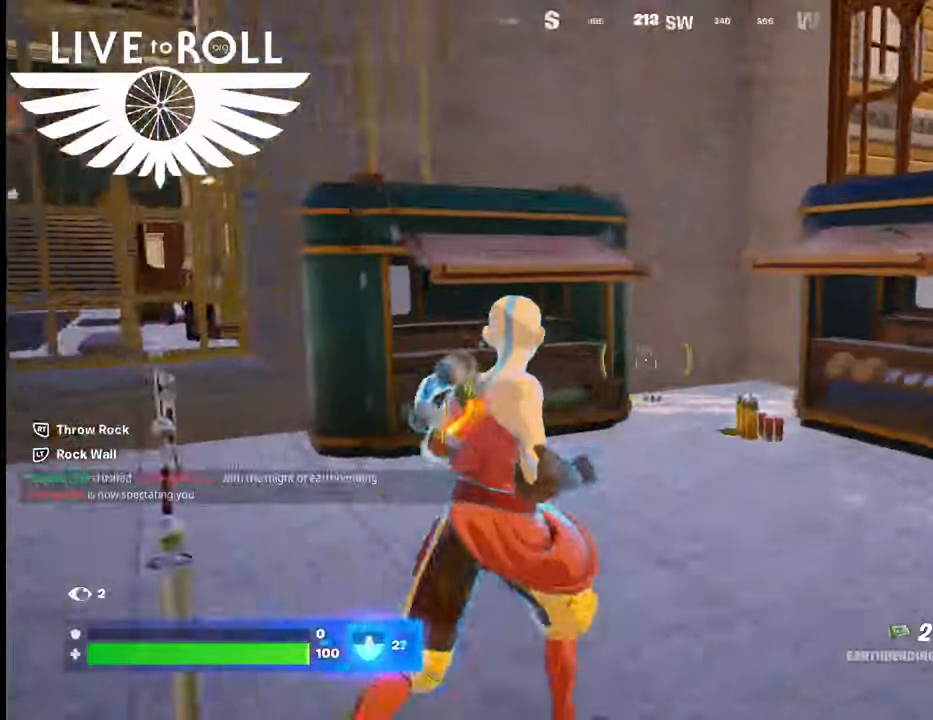
{"buttons": [], "left_stick": "up-right", "right_stick": "left", "events": []}
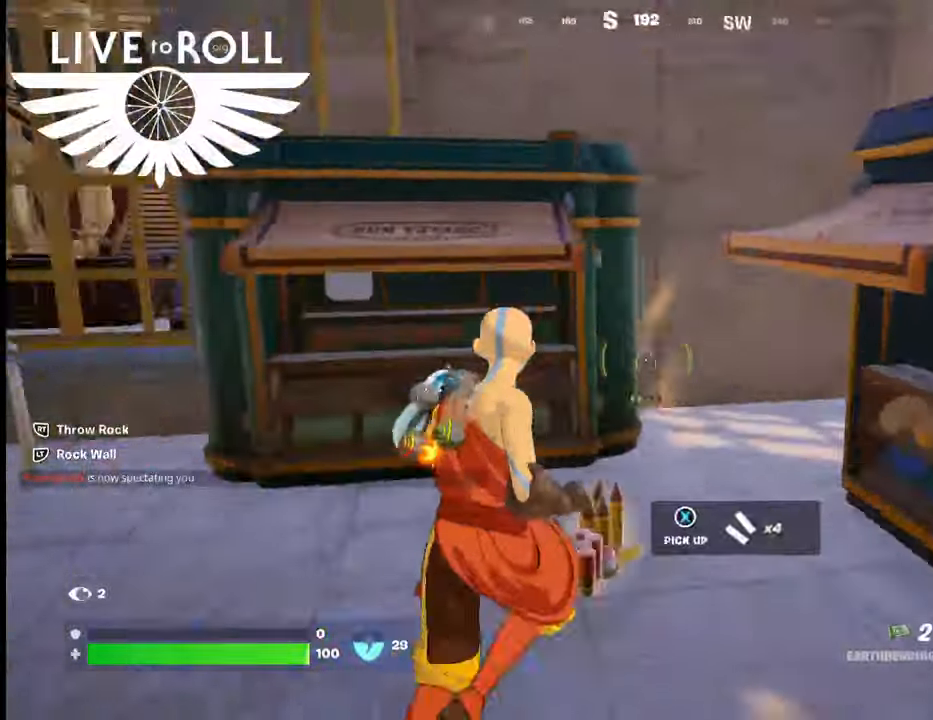
{"buttons": [], "left_stick": "up", "right_stick": "left", "events": [[167, "left_stick", "center"], [500, "left_stick", "up"]]}
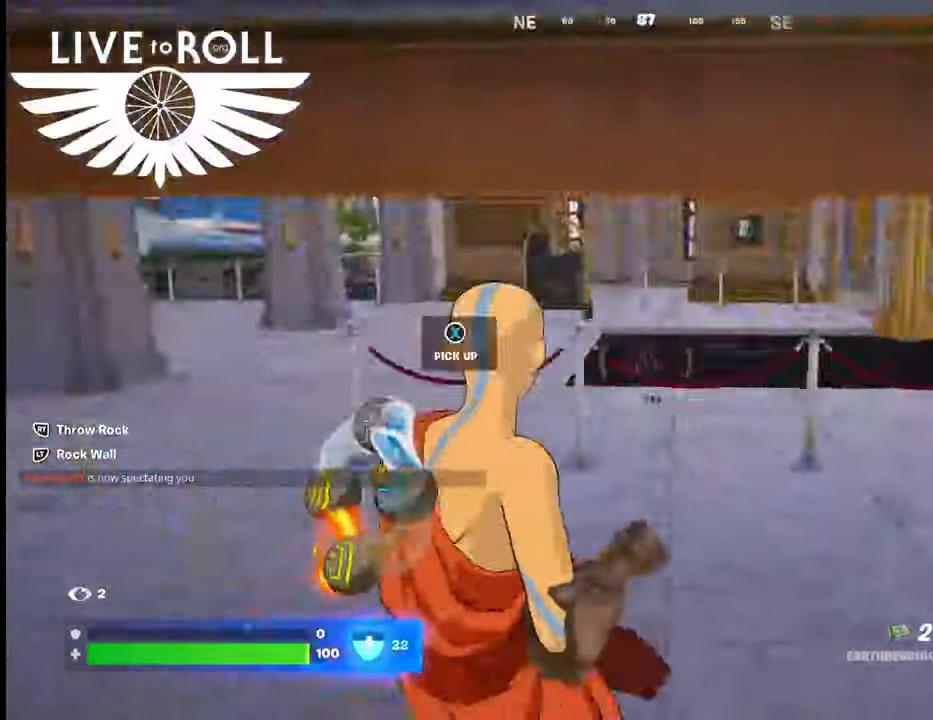
{"buttons": [], "left_stick": "up", "right_stick": "left", "events": []}
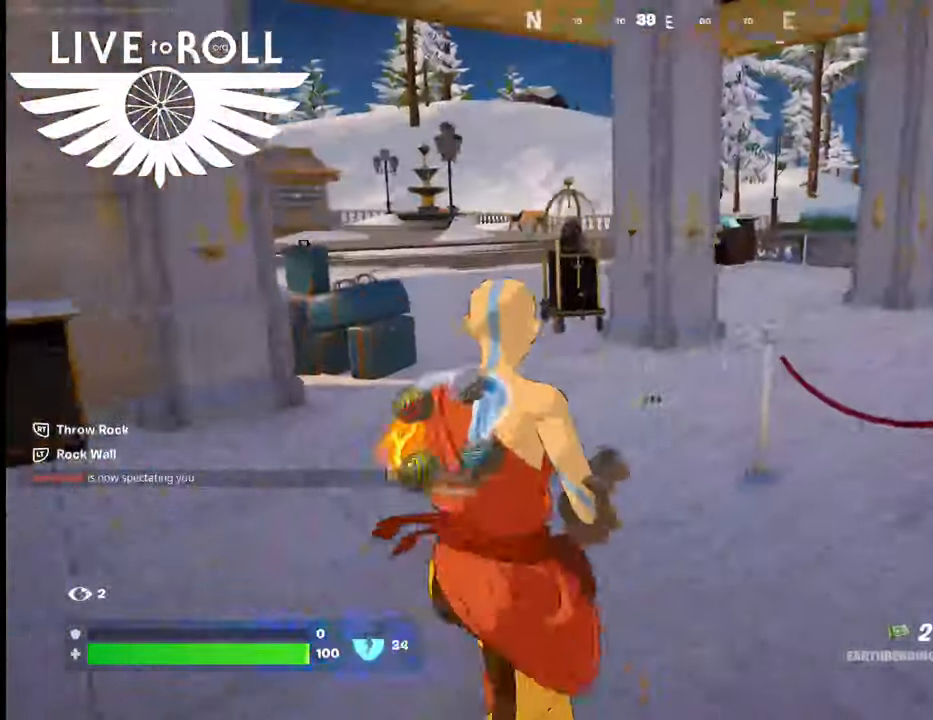
{"buttons": [], "left_stick": "up", "right_stick": "left", "events": []}
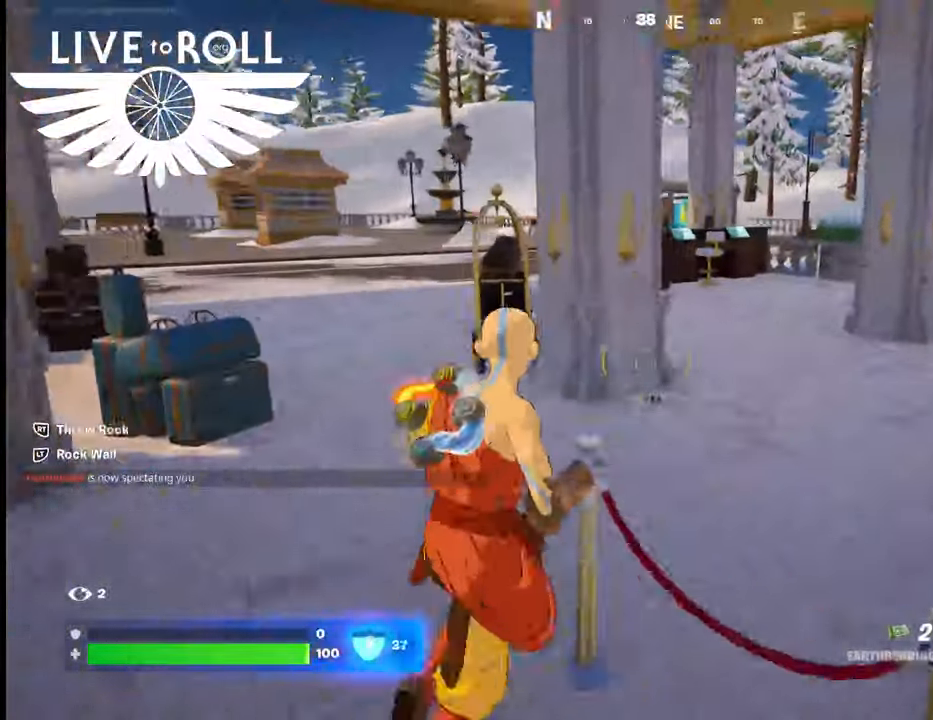
{"buttons": [], "left_stick": "up", "right_stick": "left", "events": []}
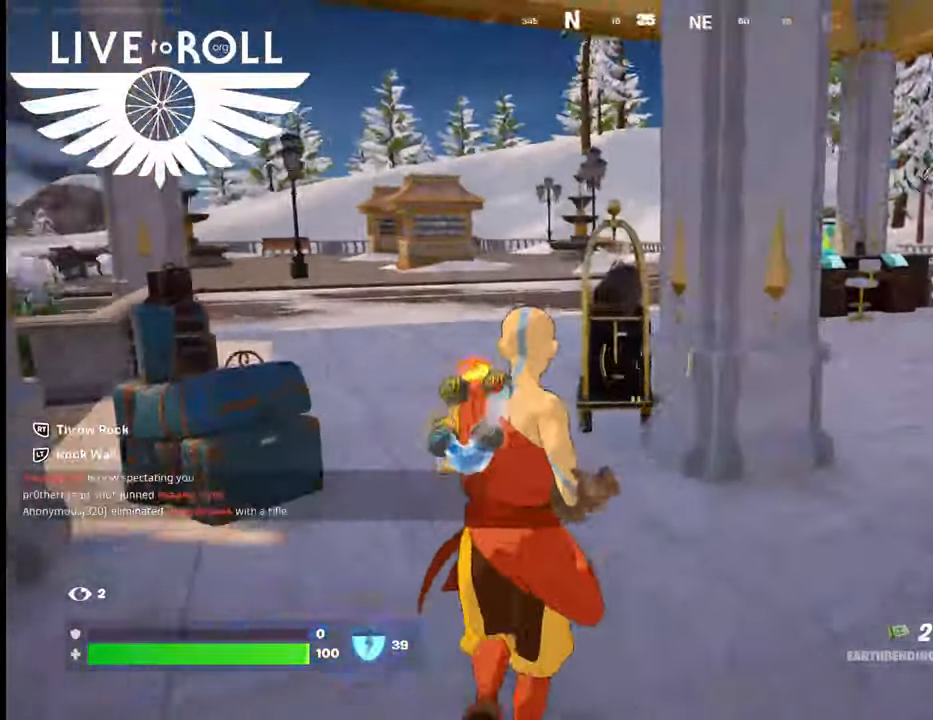
{"buttons": [], "left_stick": "up", "right_stick": "left", "events": []}
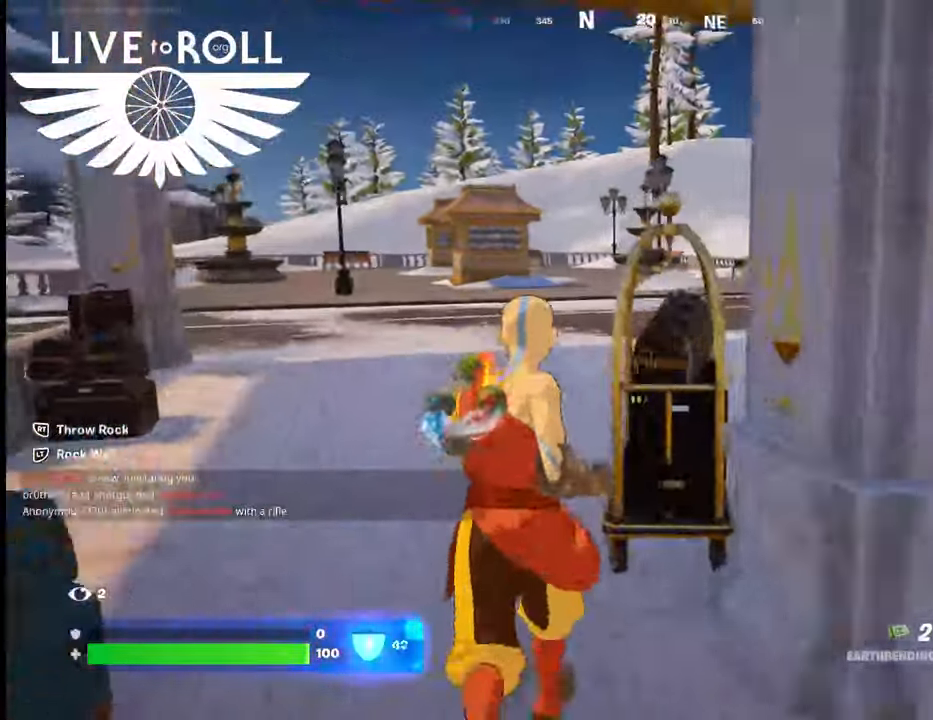
{"buttons": [], "left_stick": "up", "right_stick": "center", "events": [[100, "right_stick", "center"]]}
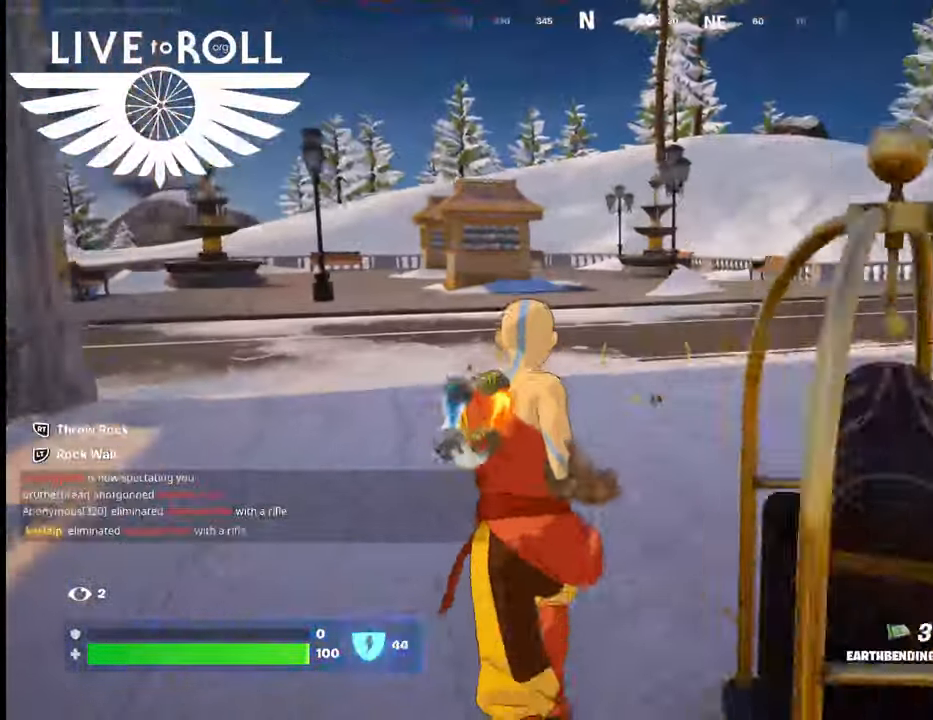
{"buttons": [], "left_stick": "up", "right_stick": "center", "events": []}
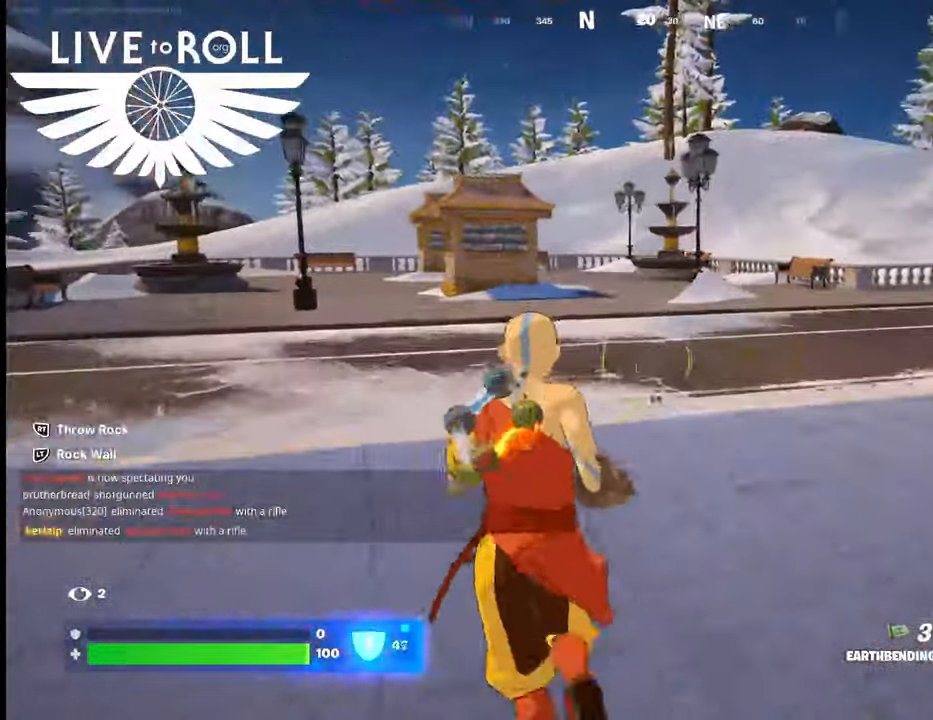
{"buttons": [], "left_stick": "up", "right_stick": "center", "events": []}
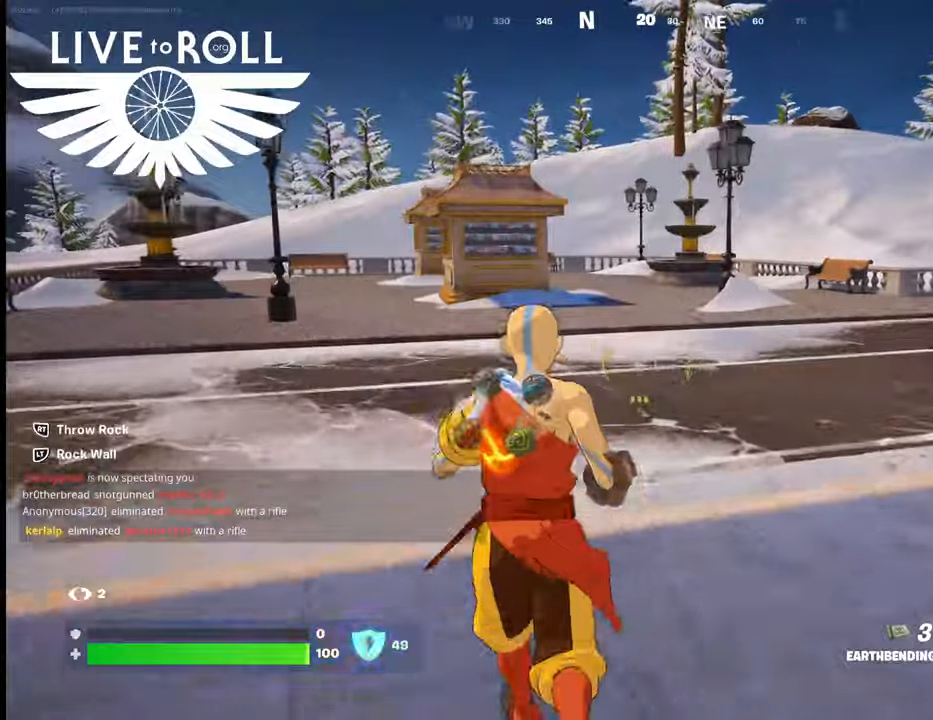
{"buttons": [], "left_stick": "up", "right_stick": "center", "events": []}
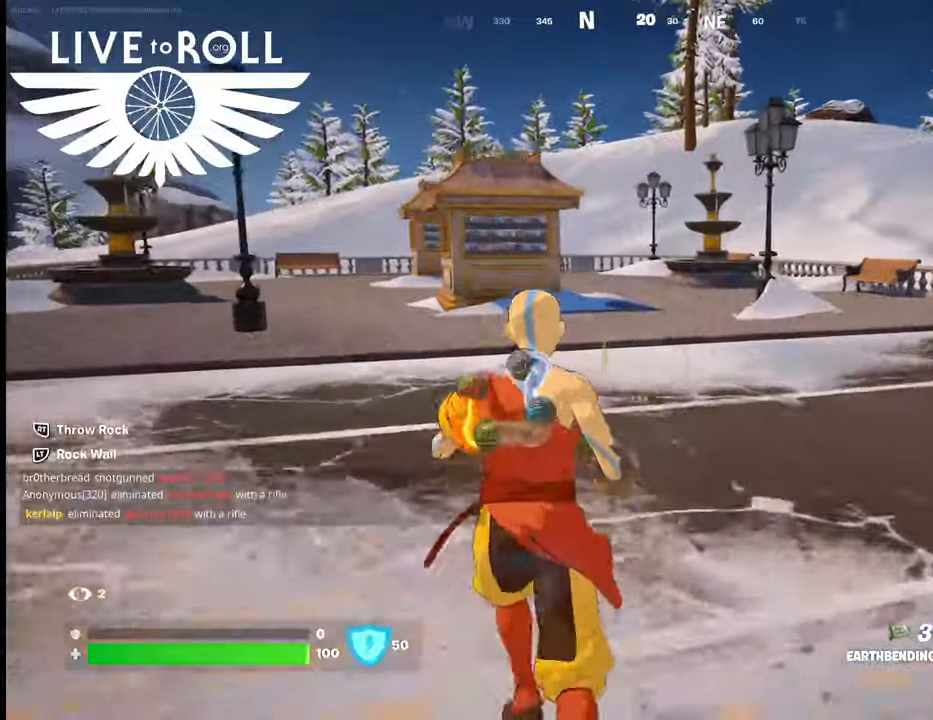
{"buttons": [], "left_stick": "up", "right_stick": "left", "events": [[200, "right_stick", "left"]]}
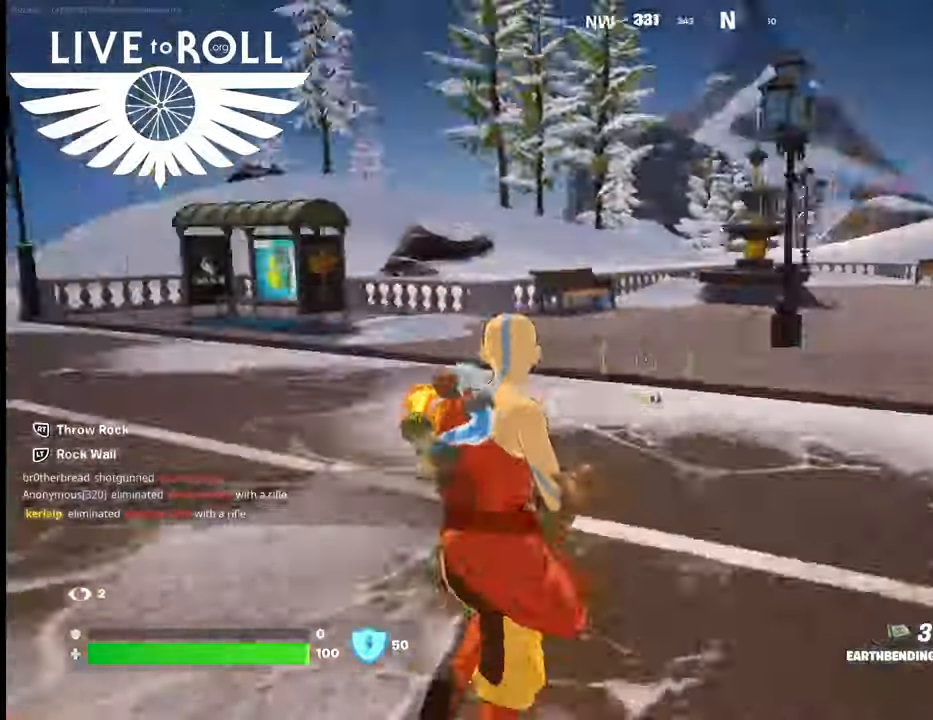
{"buttons": [], "left_stick": "up", "right_stick": "center", "events": [[300, "right_stick", "center"]]}
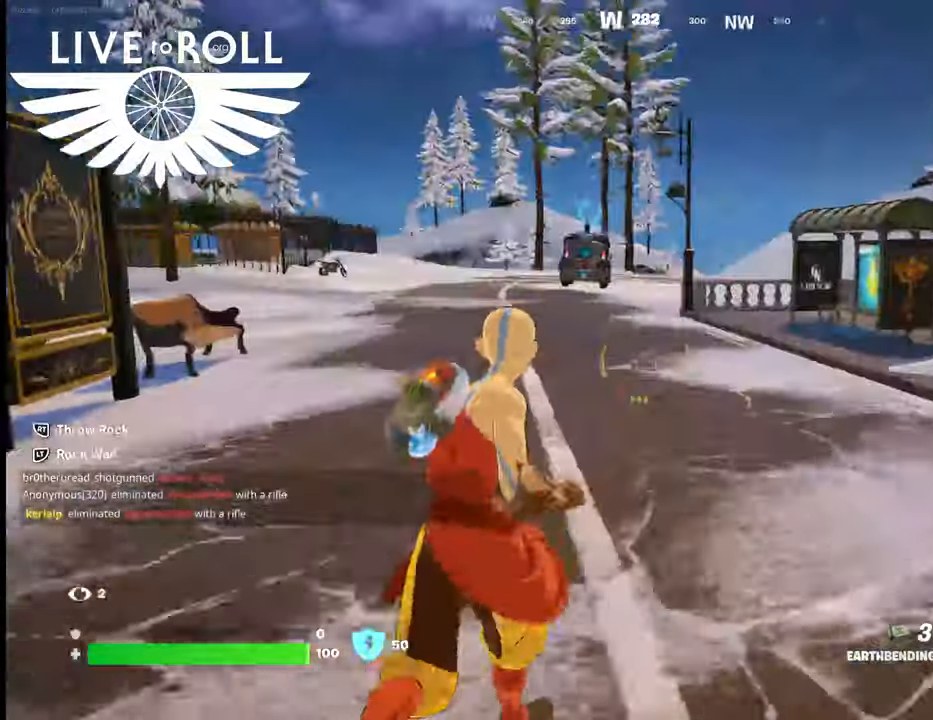
{"buttons": [], "left_stick": "up", "right_stick": "center", "events": []}
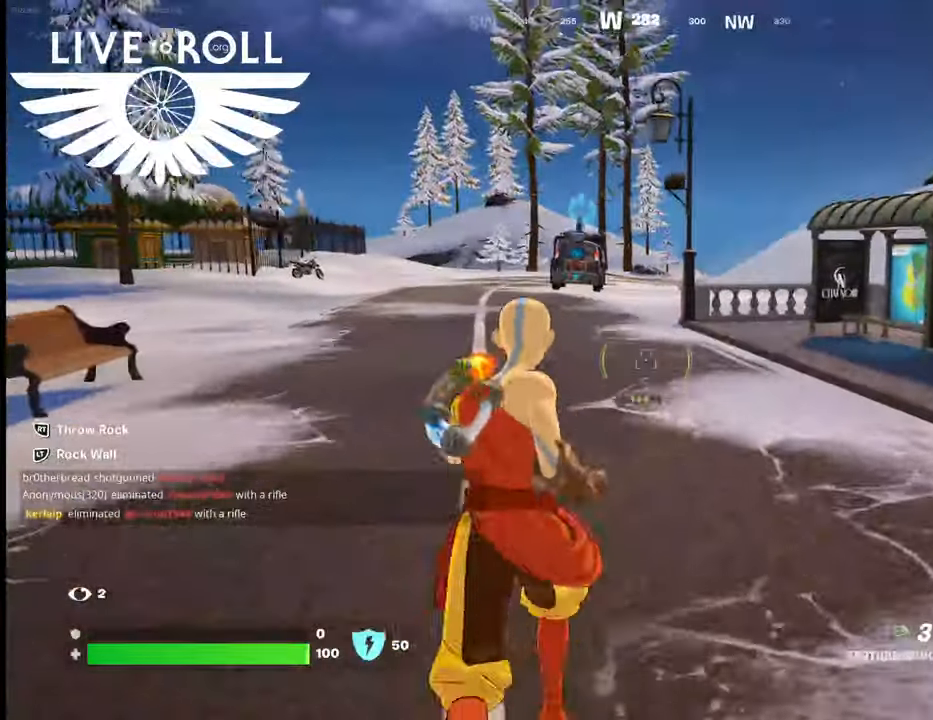
{"buttons": [], "left_stick": "up", "right_stick": "center", "events": []}
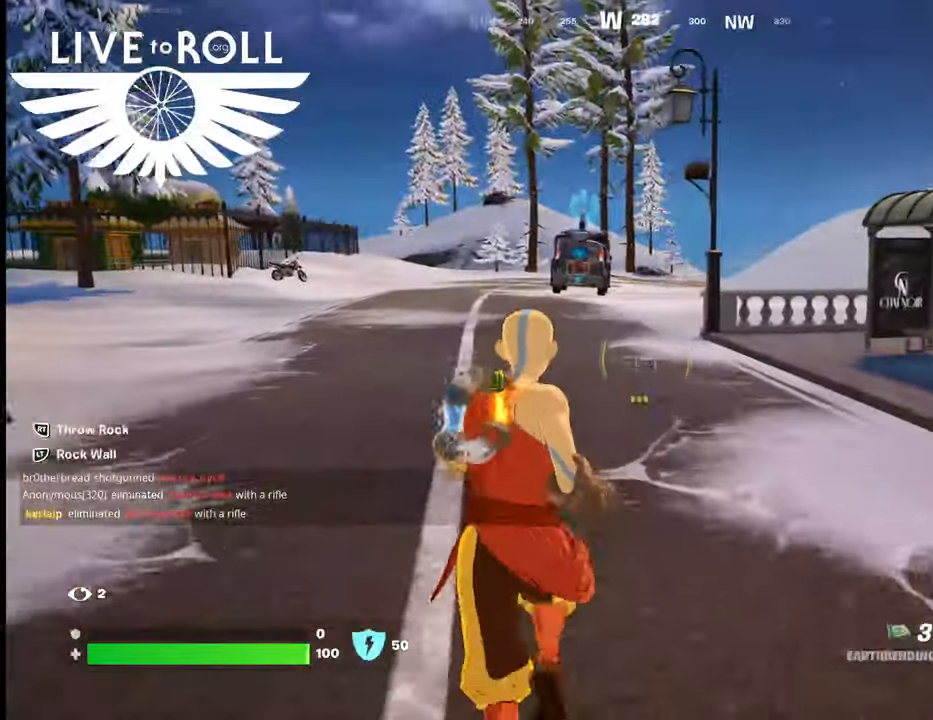
{"buttons": [], "left_stick": "up", "right_stick": "center", "events": [[134, "right_stick", "down-left"], [434, "right_stick", "center"]]}
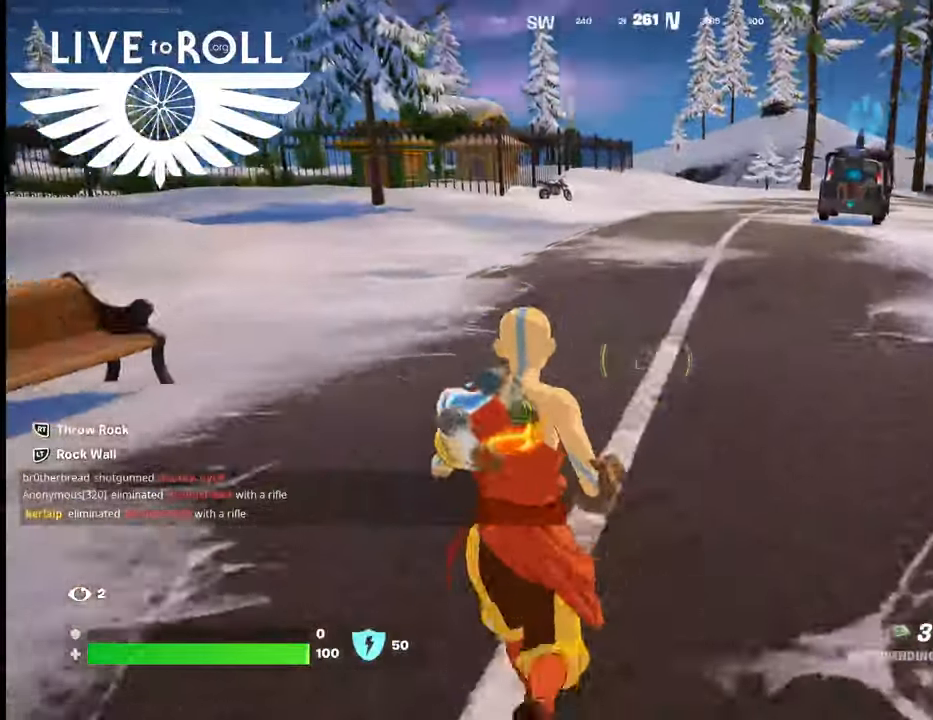
{"buttons": [], "left_stick": "up", "right_stick": "center", "events": []}
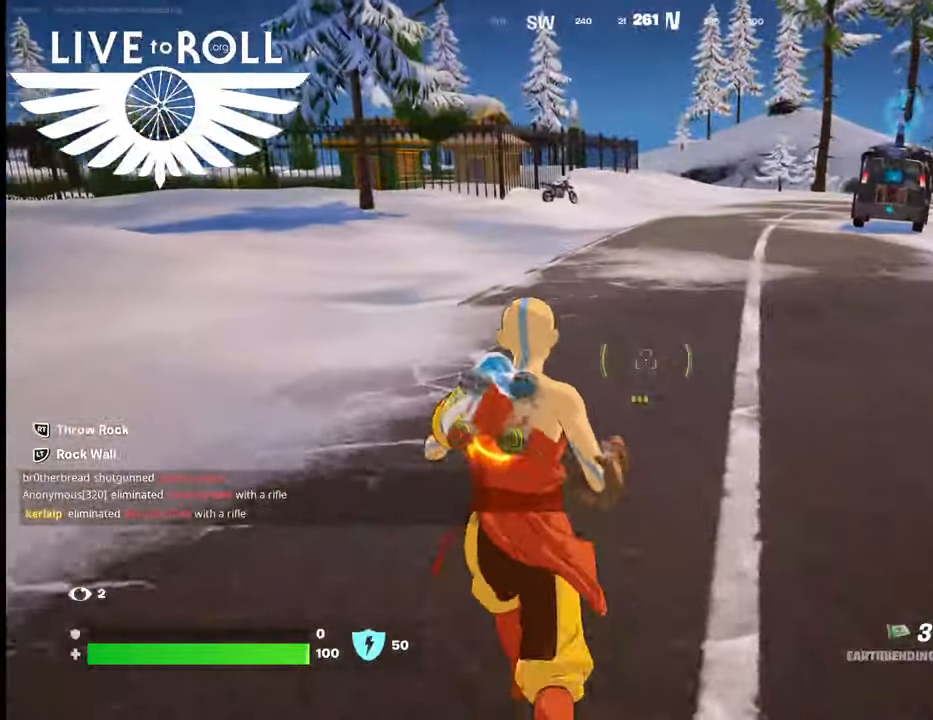
{"buttons": [], "left_stick": "up", "right_stick": "center", "events": []}
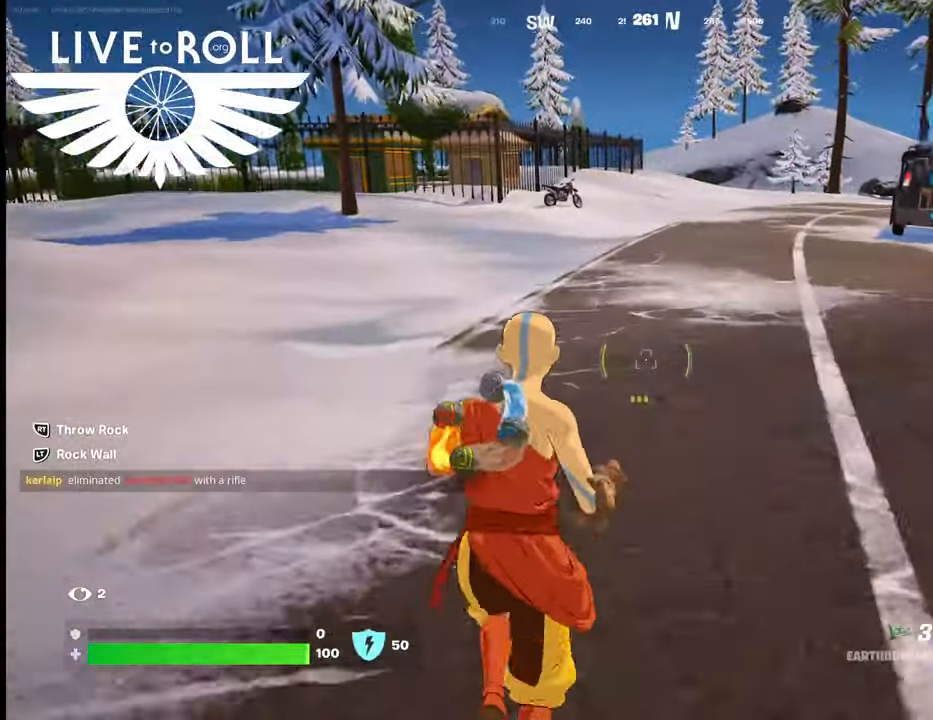
{"buttons": [], "left_stick": "up", "right_stick": "center", "events": []}
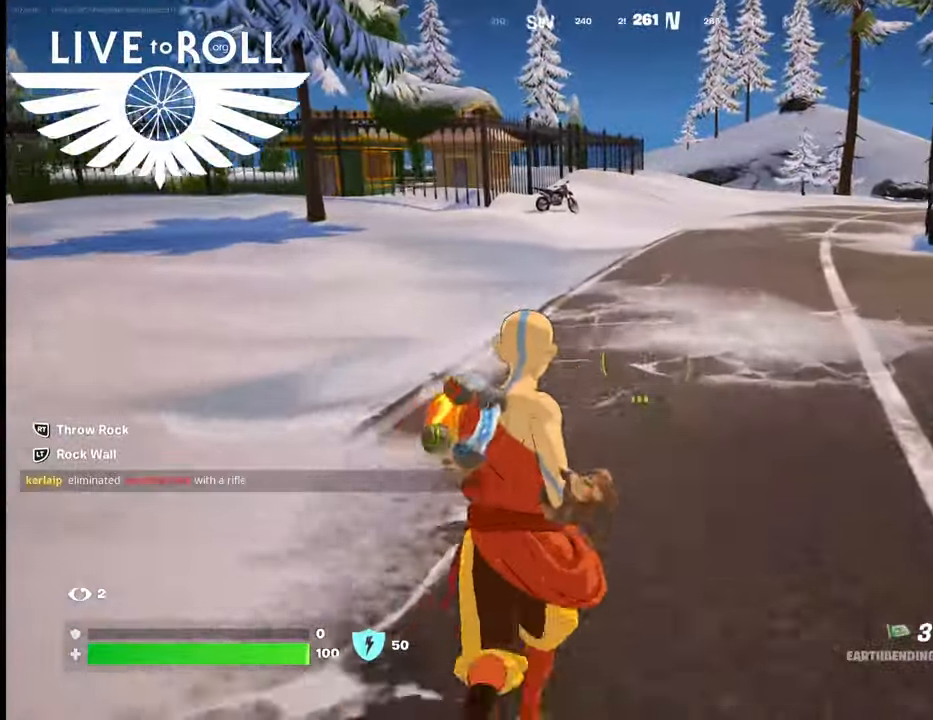
{"buttons": [], "left_stick": "up", "right_stick": "center", "events": []}
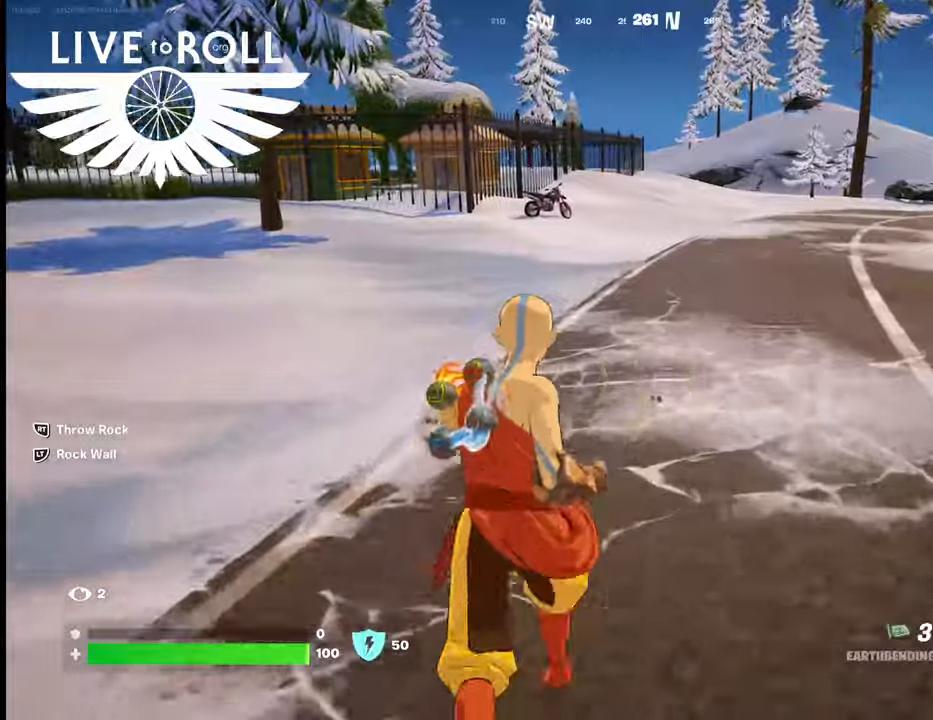
{"buttons": [], "left_stick": "up", "right_stick": "center", "events": []}
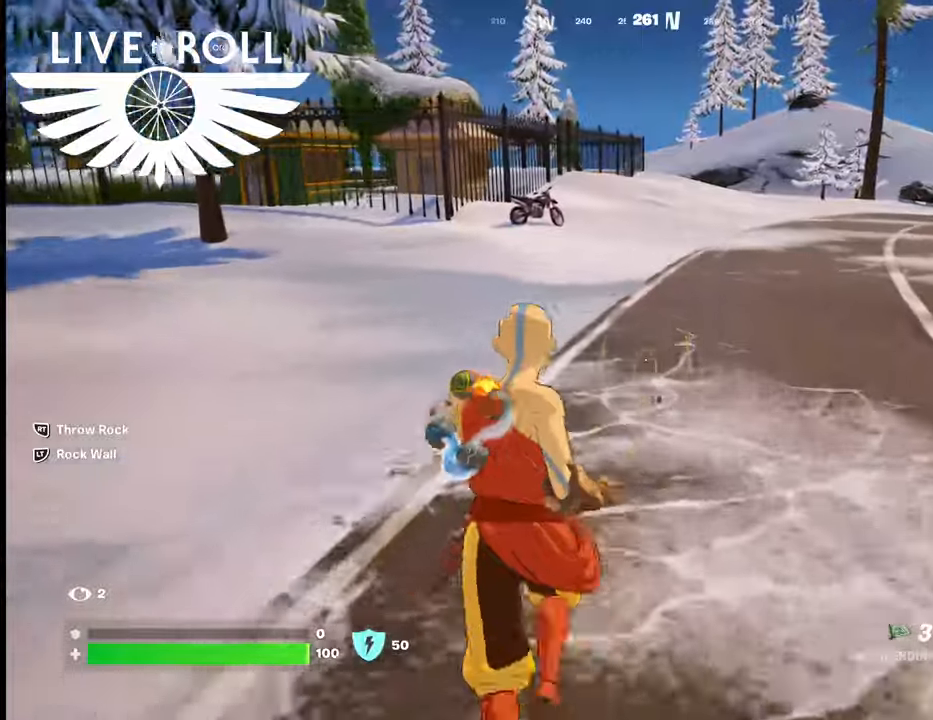
{"buttons": [], "left_stick": "up", "right_stick": "center", "events": []}
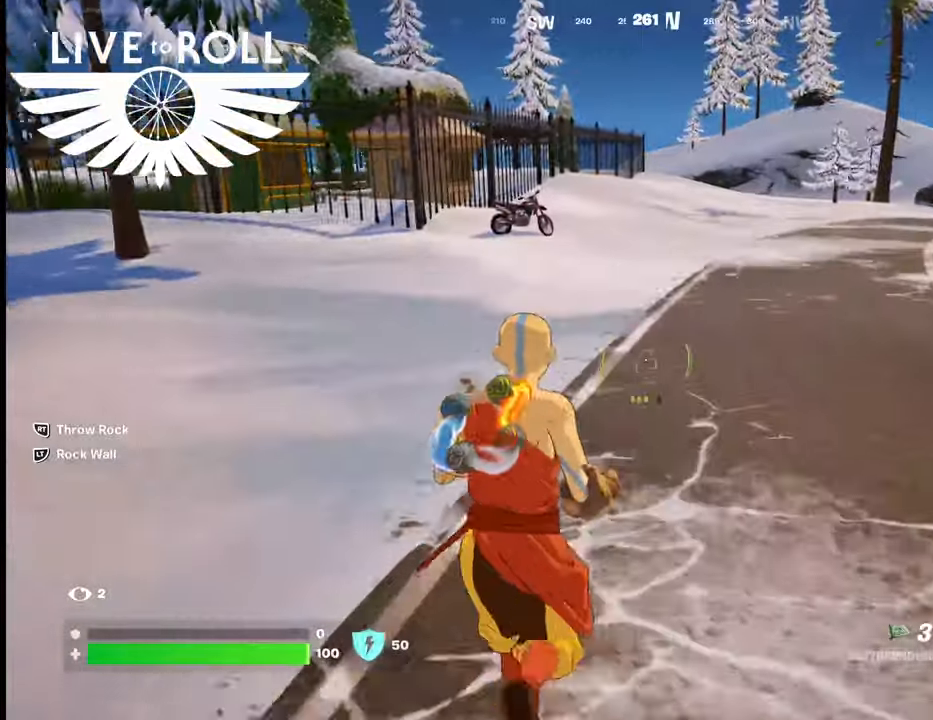
{"buttons": [], "left_stick": "up", "right_stick": "center", "events": []}
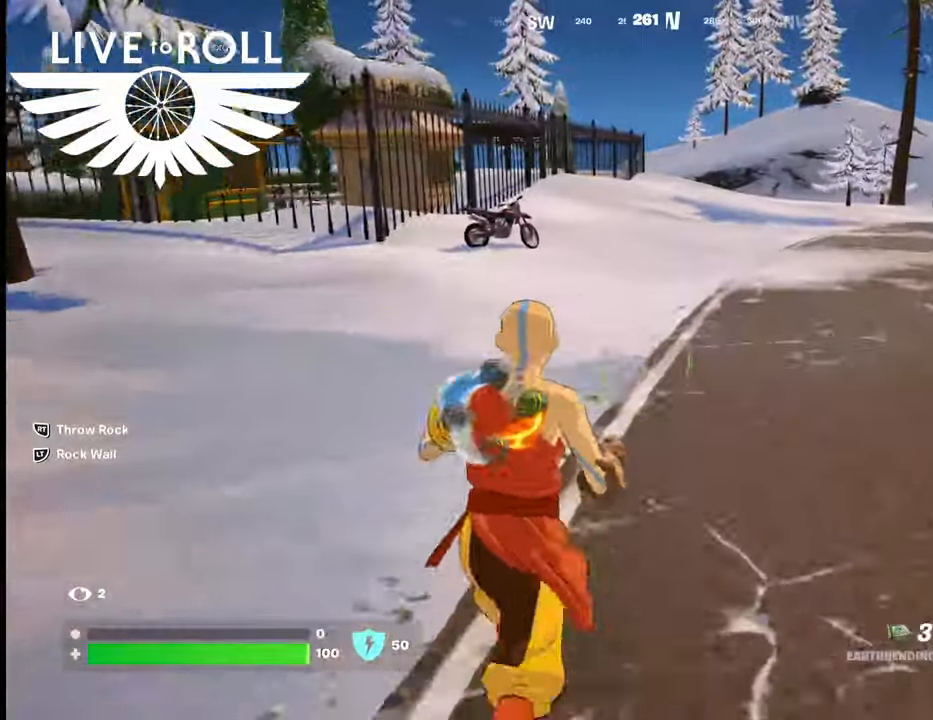
{"buttons": [], "left_stick": "up", "right_stick": "center", "events": []}
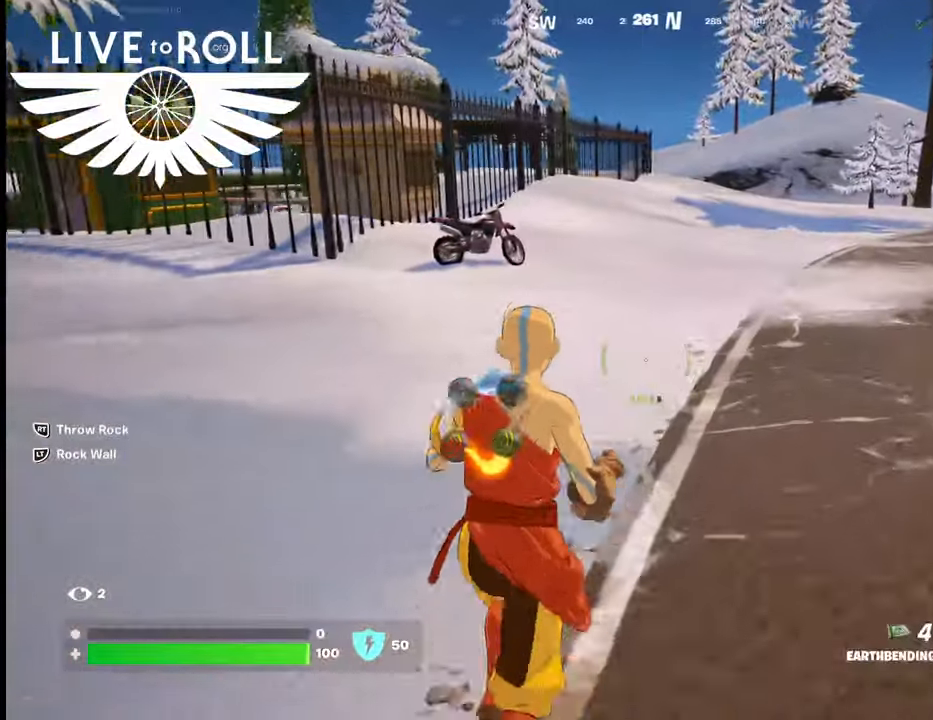
{"buttons": [], "left_stick": "up", "right_stick": "left", "events": [[34, "right_stick", "left"]]}
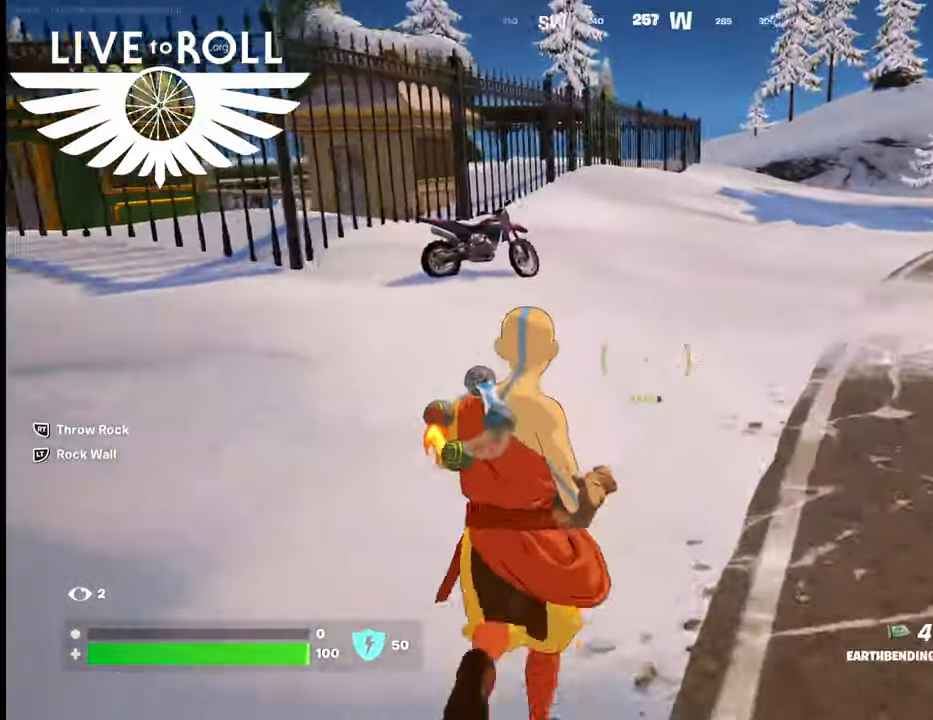
{"buttons": [], "left_stick": "up", "right_stick": "down-left", "events": [[400, "right_stick", "down-left"]]}
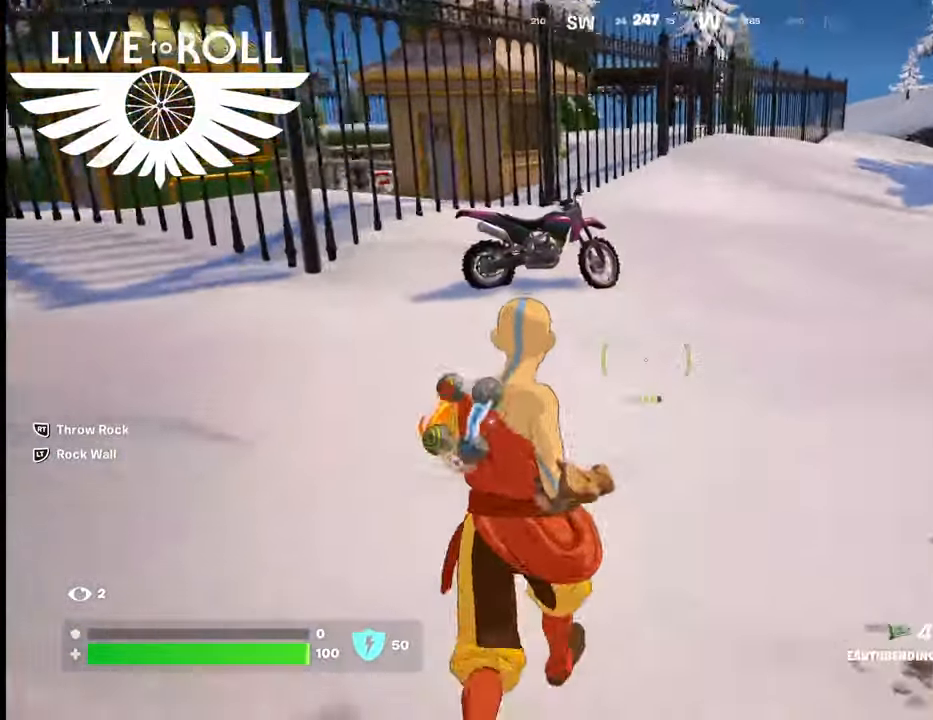
{"buttons": [], "left_stick": "up", "right_stick": "down-left", "events": []}
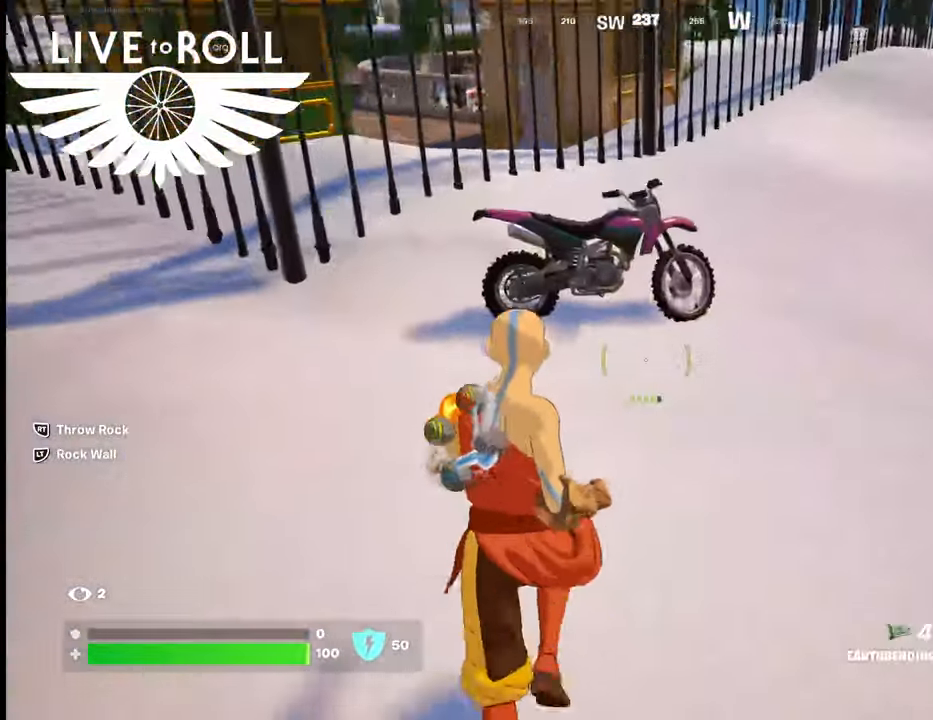
{"buttons": [], "left_stick": "up", "right_stick": "center", "events": [[100, "right_stick", "center"], [367, "X", "down"], [500, "X", "up"]]}
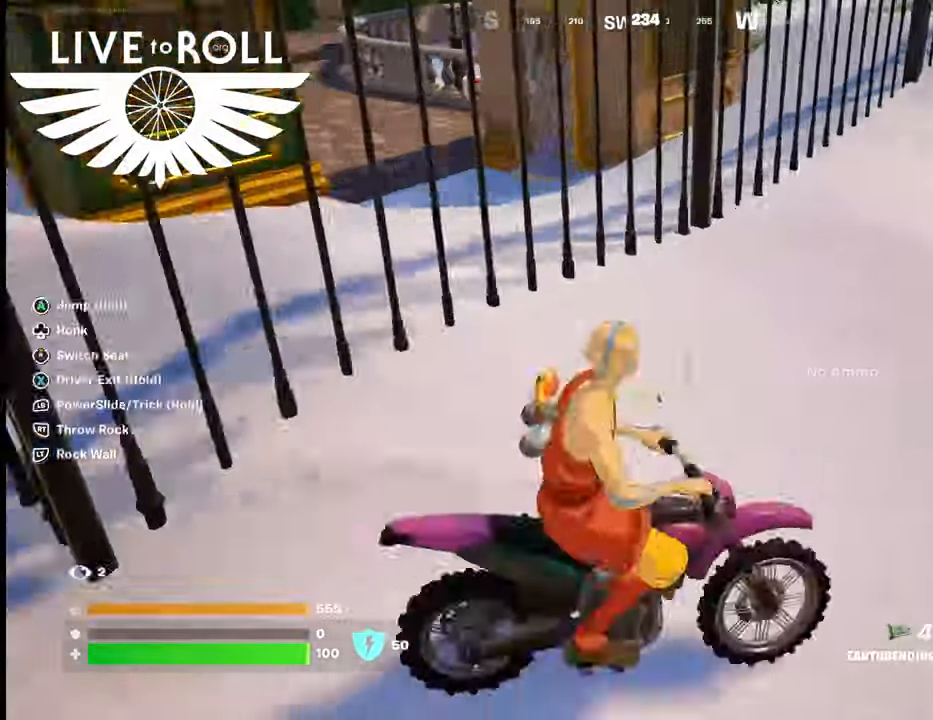
{"buttons": [], "left_stick": "up-right", "right_stick": "center", "events": [[167, "left_stick", "up-right"]]}